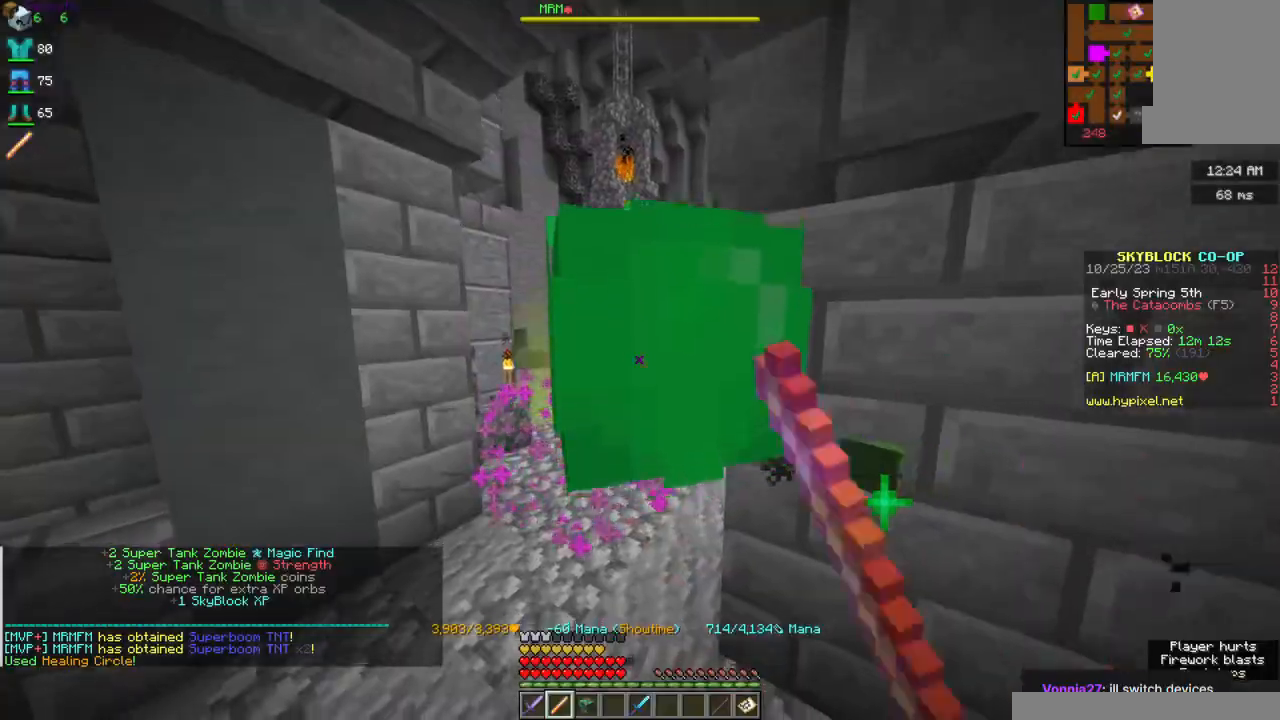
Gameplay with keyboard and mouse; each line is a JSON object with the keys and mouse buttons held at the frame after it. "events" lists presses ("down") and releases ("up") of "a", "d", "s", "space", "w", "mouse_left" and "mouse_right" between this image and that frame as [ms after this image, input, new state], when the widget could be followed in between. "mouse_left", "mouse_right" = the "left", "right" buttons of the "mouse" list. No other keys are recorded. Fast repeated clicks can show as one long hold. Mouse movement is not recorded.
{"keys": ["w"], "mouse": ["left", "right"], "events": [[284, "a", "down"], [417, "a", "up"]]}
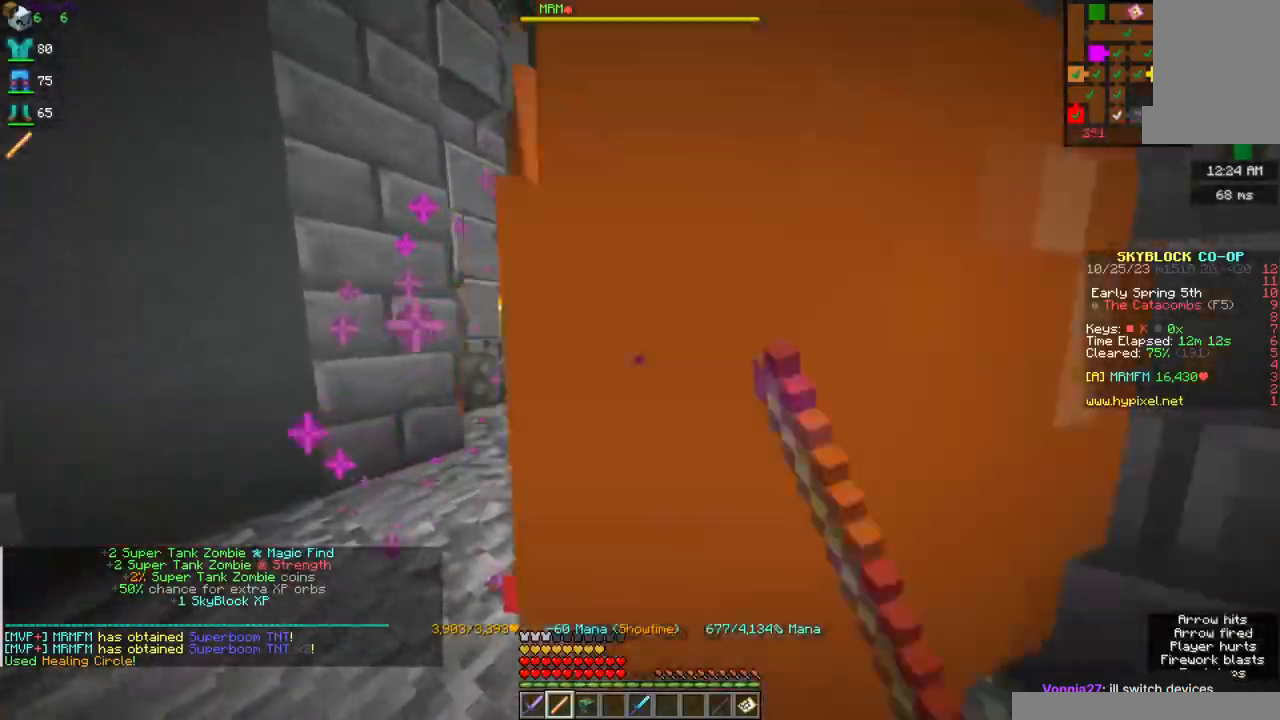
{"keys": ["w"], "mouse": ["left", "right"], "events": [[250, "mouse_left", "up"], [317, "mouse_left", "down"]]}
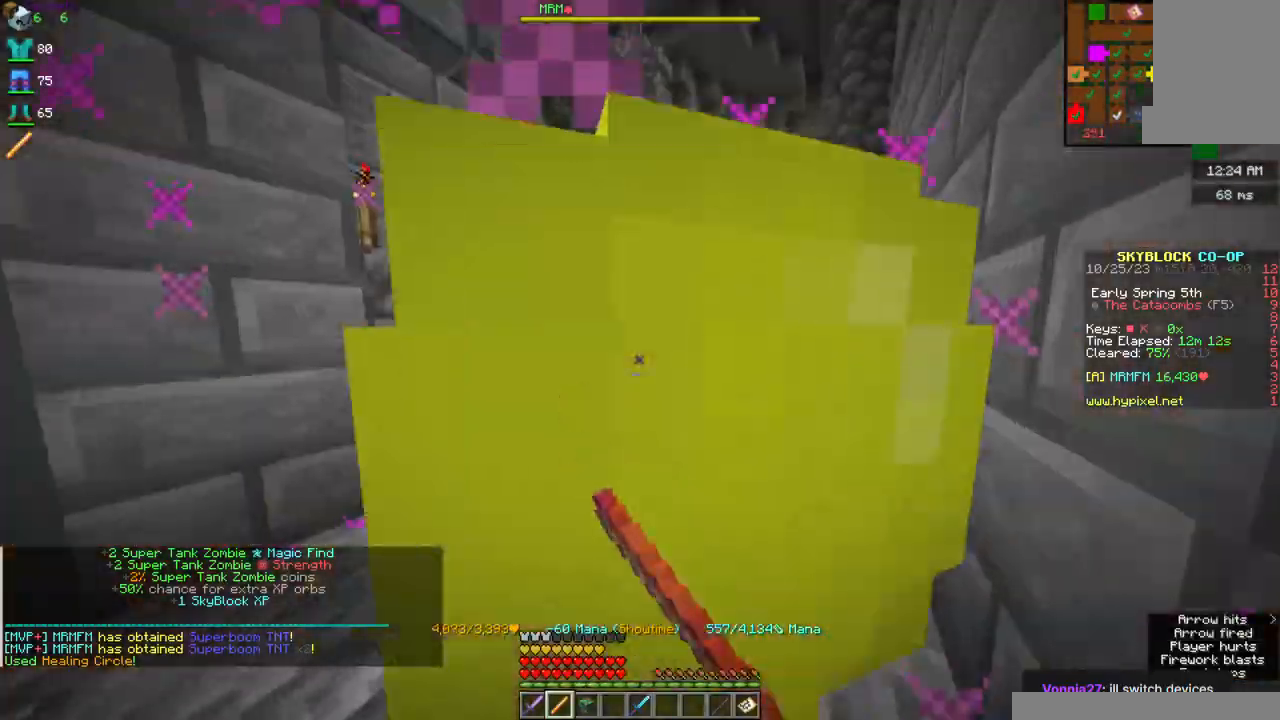
{"keys": ["w"], "mouse": ["left", "right"], "events": [[100, "mouse_left", "up"], [150, "mouse_left", "down"]]}
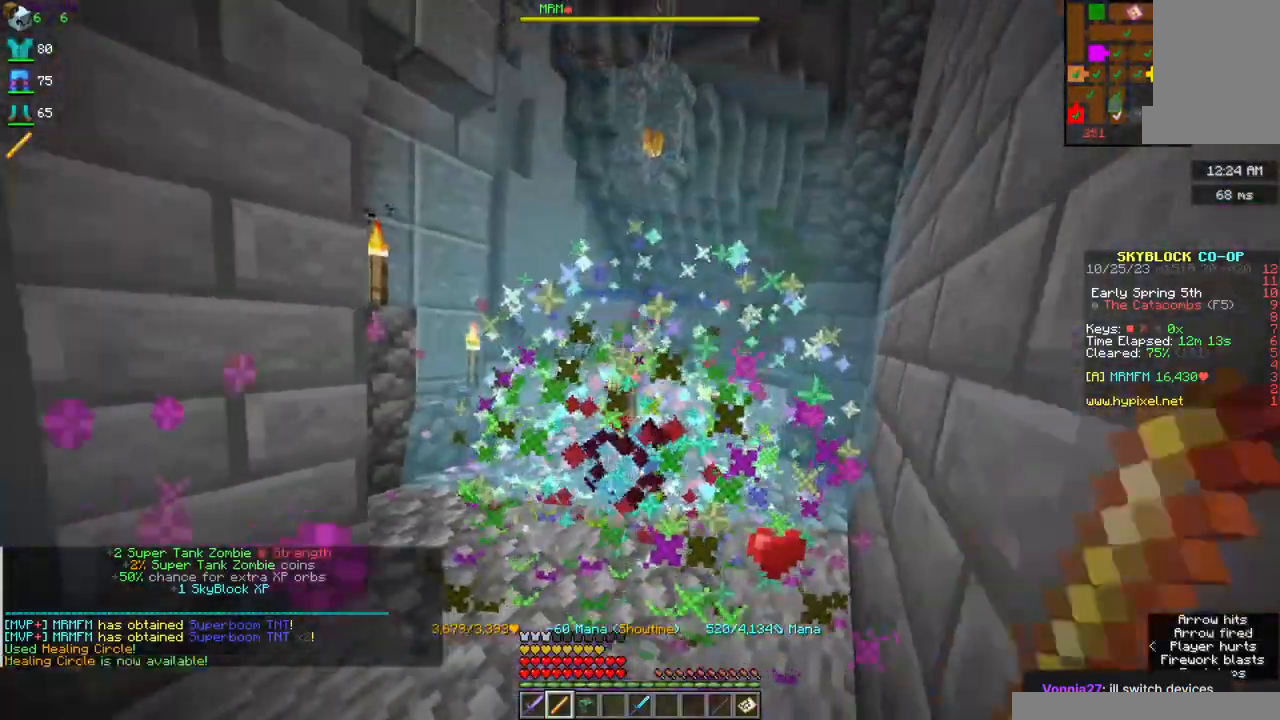
{"keys": ["w"], "mouse": ["left", "right"], "events": []}
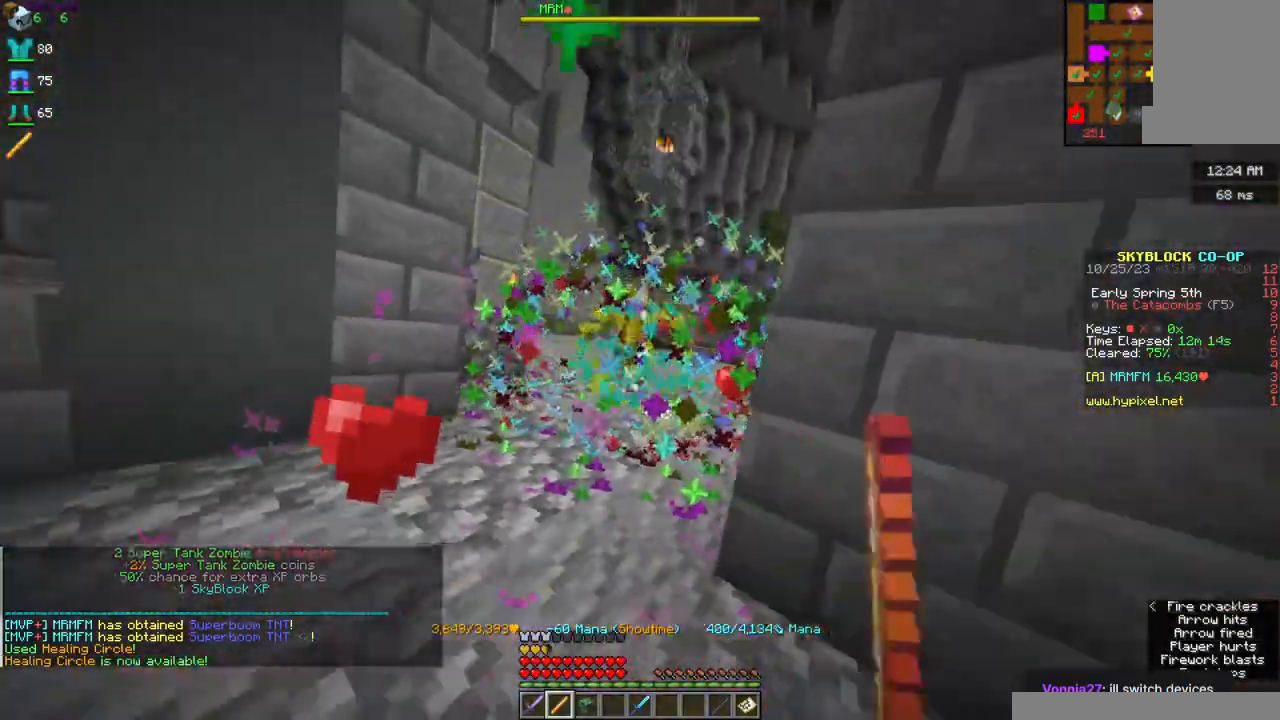
{"keys": ["w"], "mouse": ["left", "right"], "events": []}
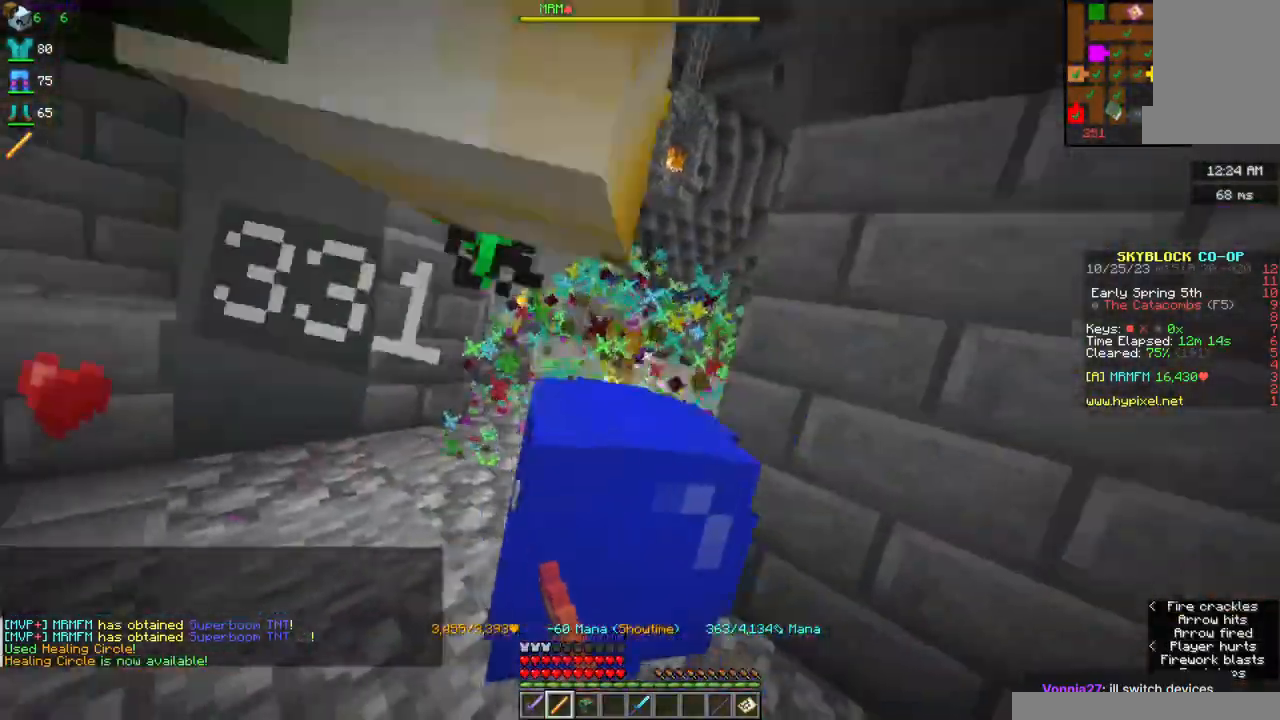
{"keys": ["w"], "mouse": ["left", "right"], "events": []}
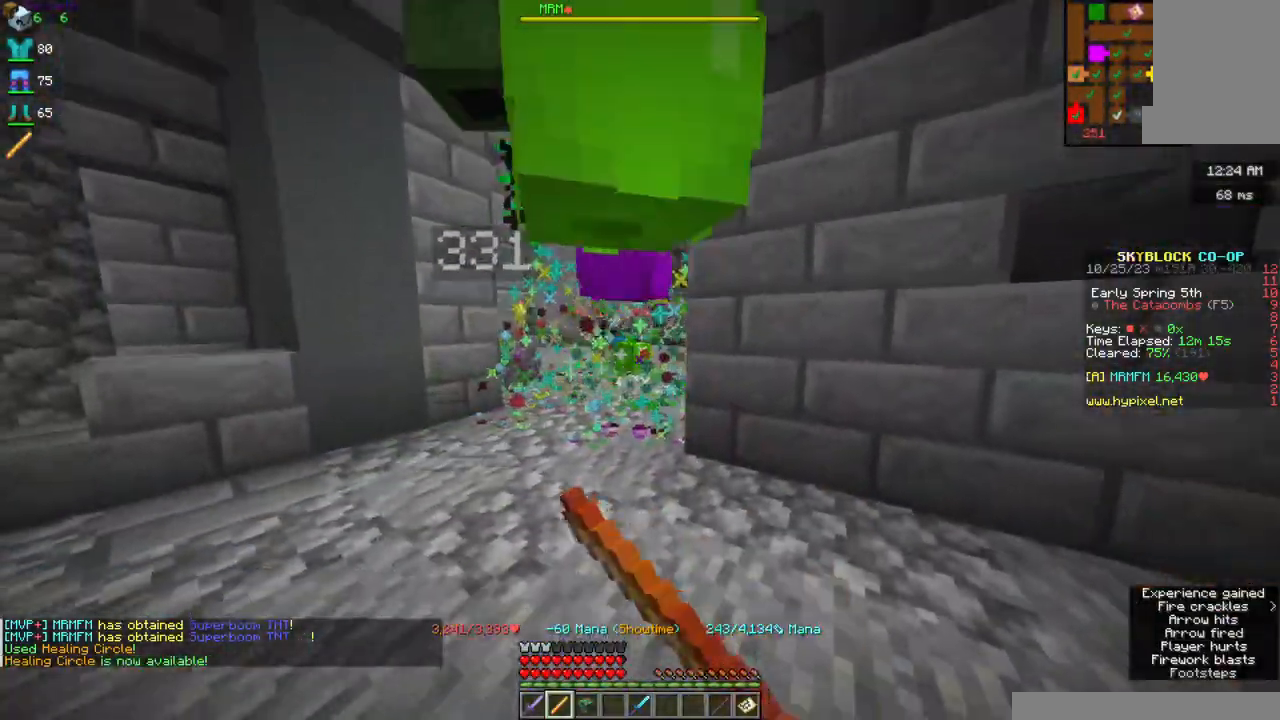
{"keys": ["w"], "mouse": [], "events": [[34, "mouse_left", "up"], [34, "mouse_right", "up"]]}
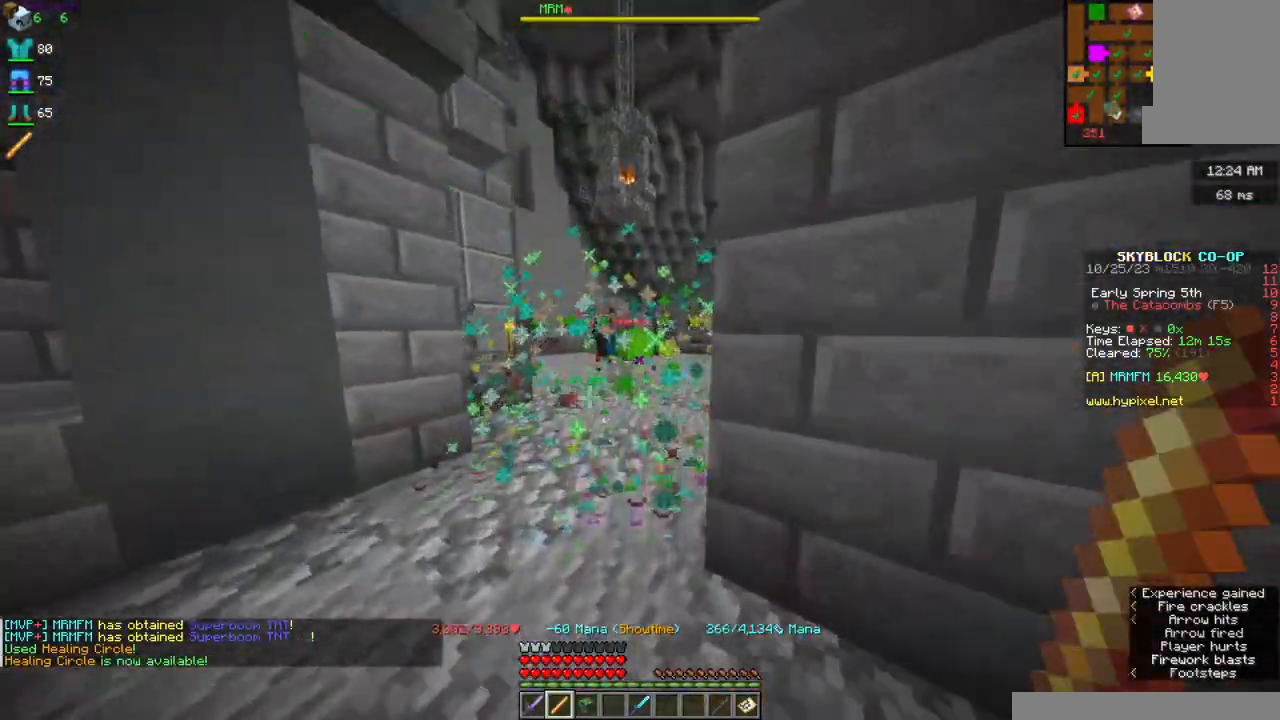
{"keys": ["w"], "mouse": [], "events": [[184, "a", "down"], [334, "a", "up"]]}
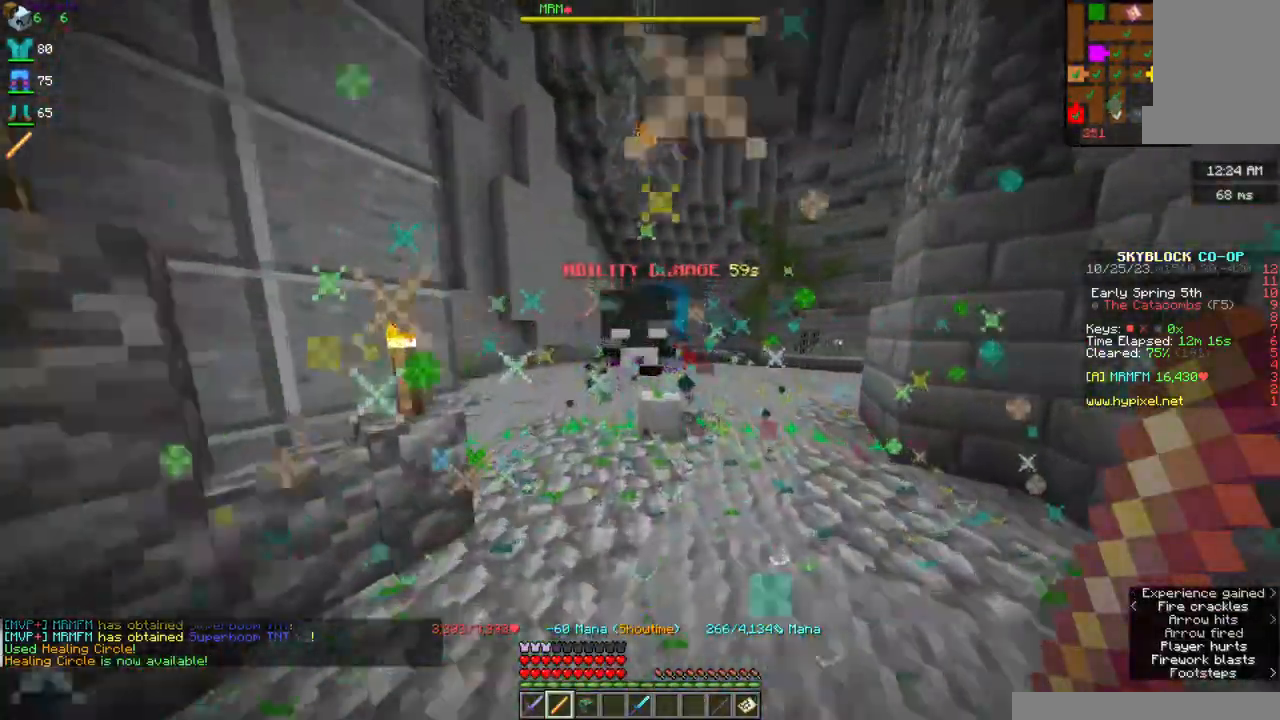
{"keys": ["d", "w"], "mouse": ["left", "right"], "events": [[134, "mouse_right", "down"], [167, "d", "down"], [184, "mouse_left", "down"], [317, "mouse_left", "up"], [334, "d", "up"], [350, "mouse_left", "down"], [434, "d", "down"]]}
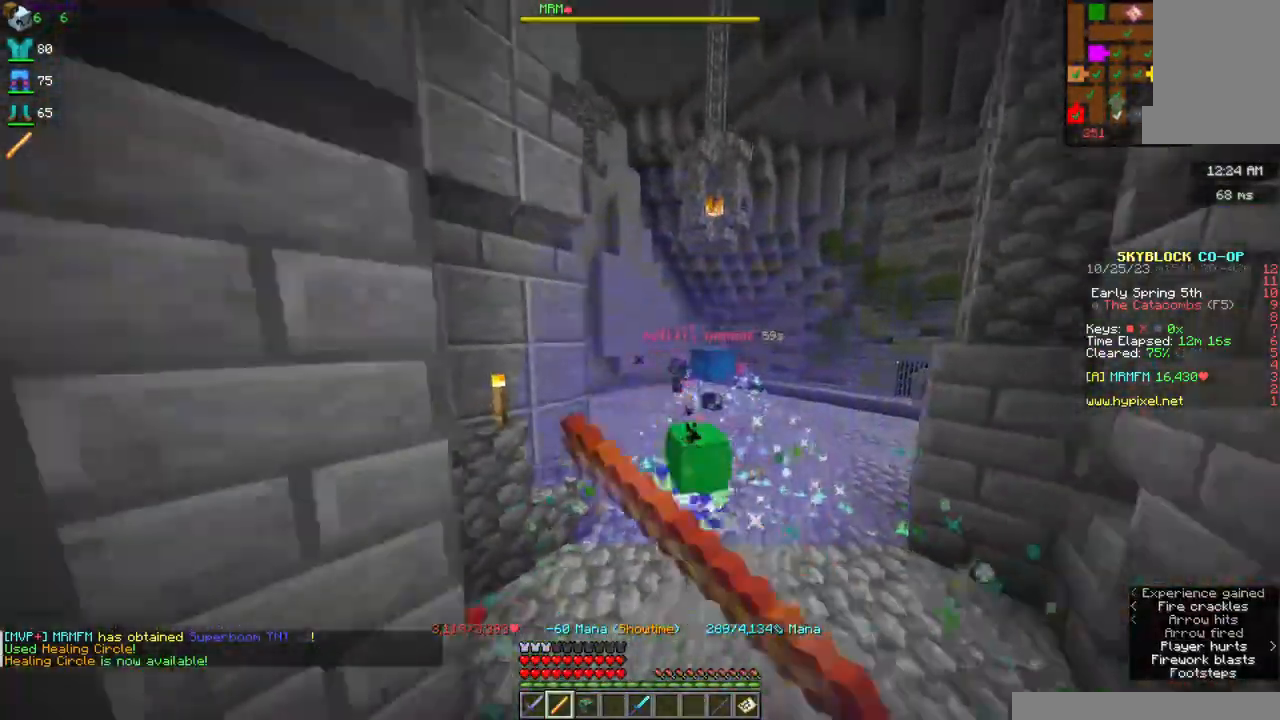
{"keys": ["w"], "mouse": ["left", "right"], "events": [[317, "d", "up"]]}
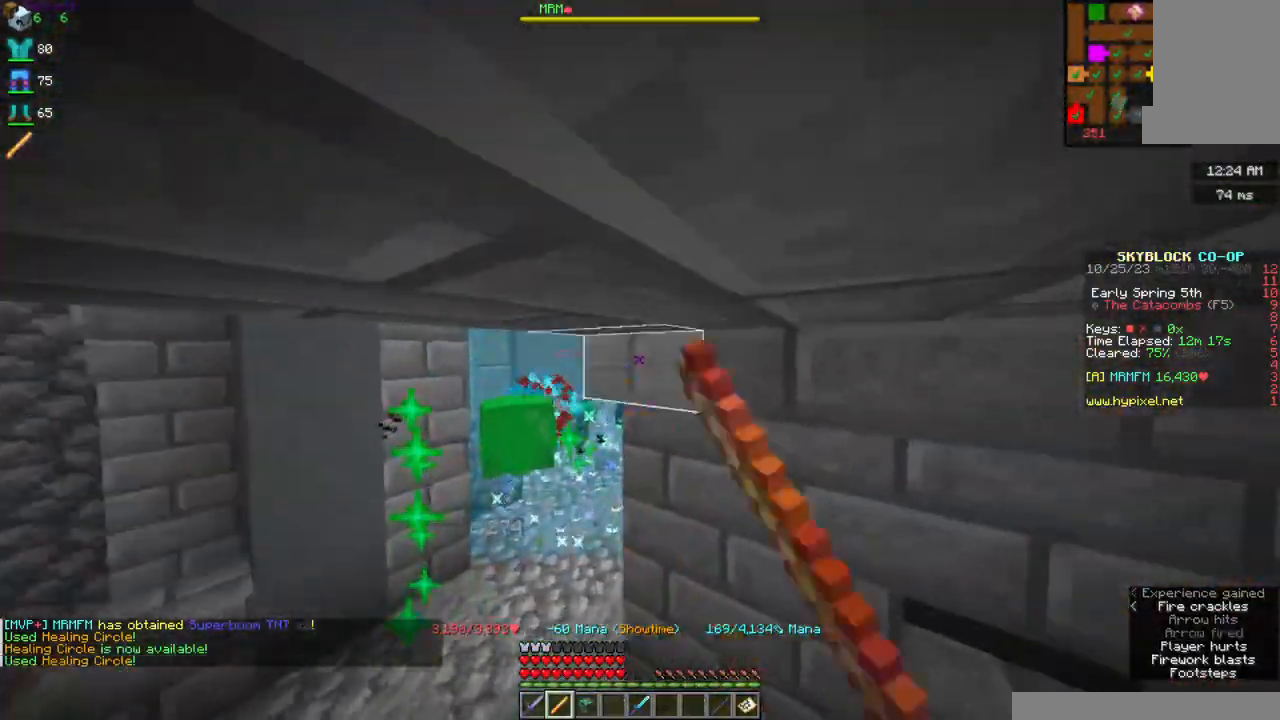
{"keys": ["w"], "mouse": [], "events": [[200, "mouse_left", "up"], [484, "mouse_right", "up"]]}
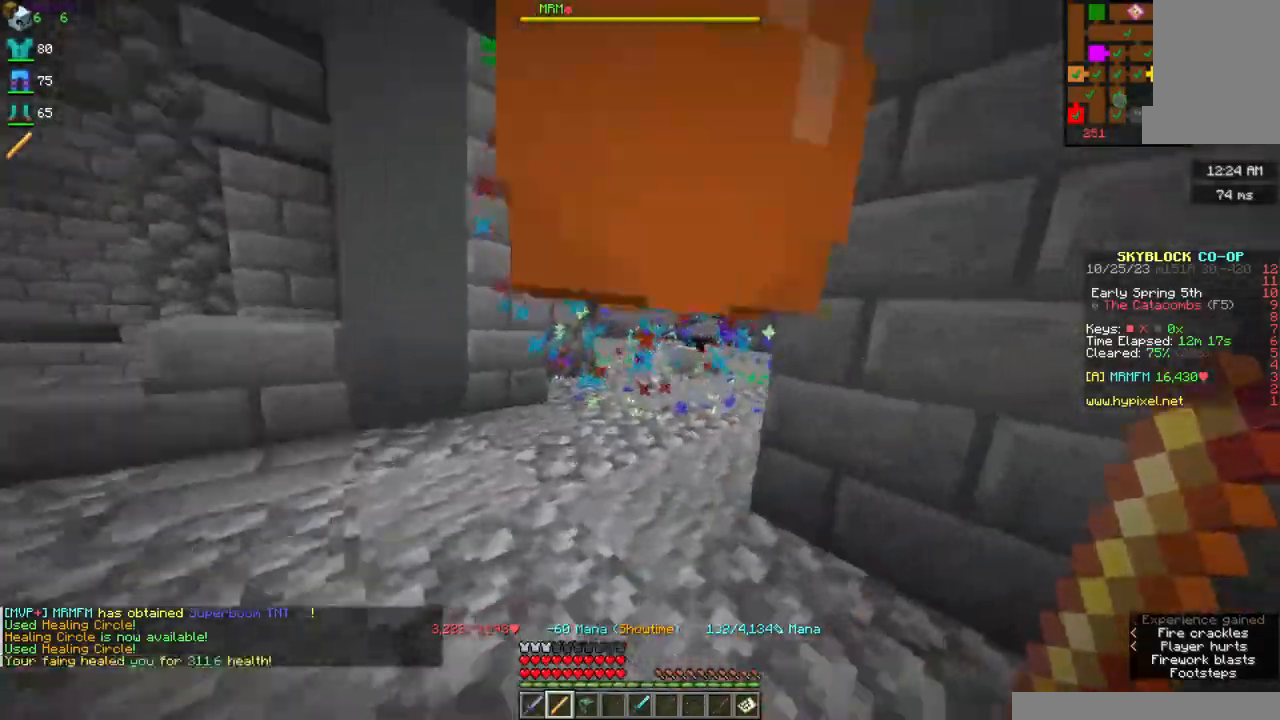
{"keys": ["a", "w"], "mouse": [], "events": [[84, "a", "down"]]}
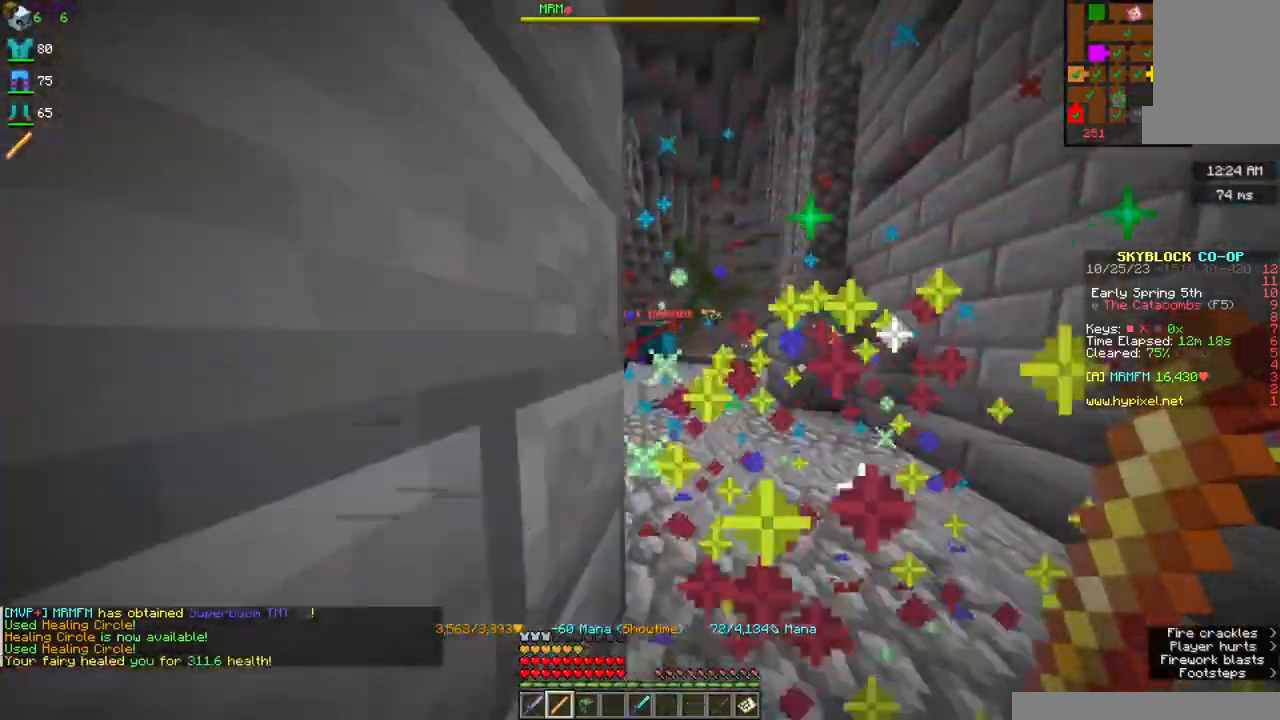
{"keys": ["w"], "mouse": [], "events": [[50, "d", "down"], [84, "a", "up"], [484, "d", "up"]]}
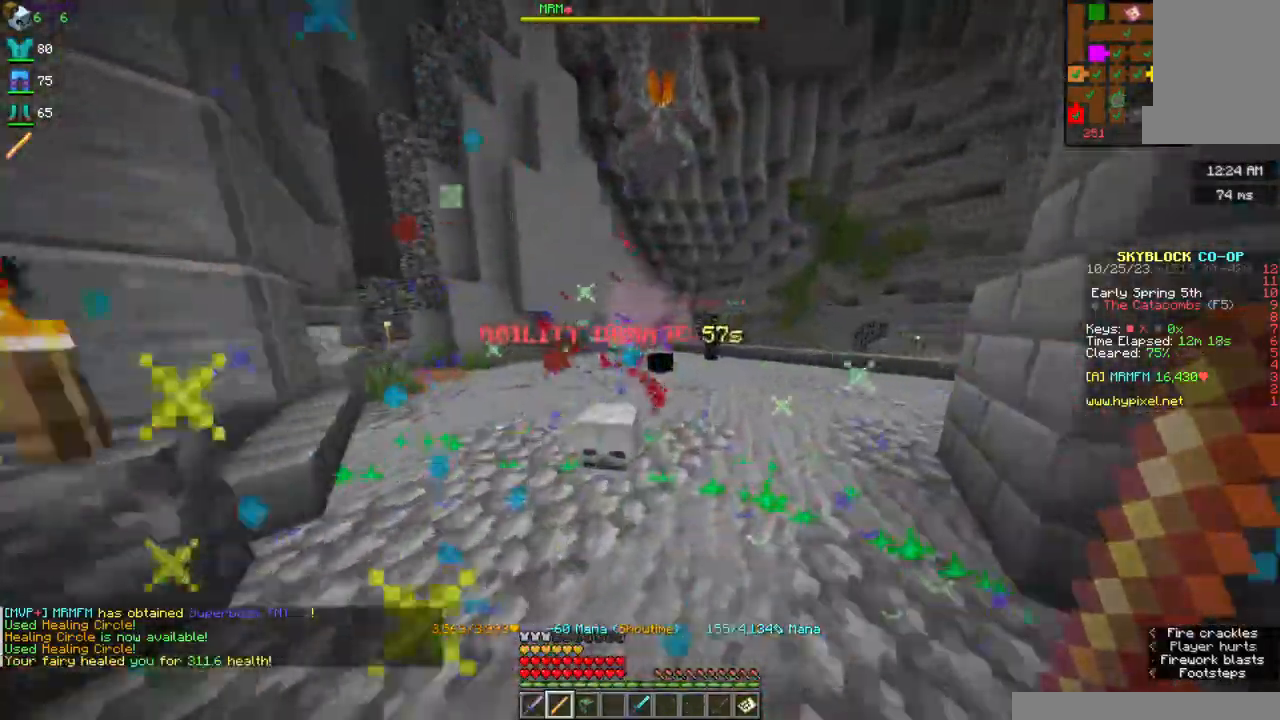
{"keys": ["d", "w"], "mouse": ["left"], "events": [[134, "a", "down"], [284, "a", "up"], [350, "mouse_left", "down"], [434, "d", "down"]]}
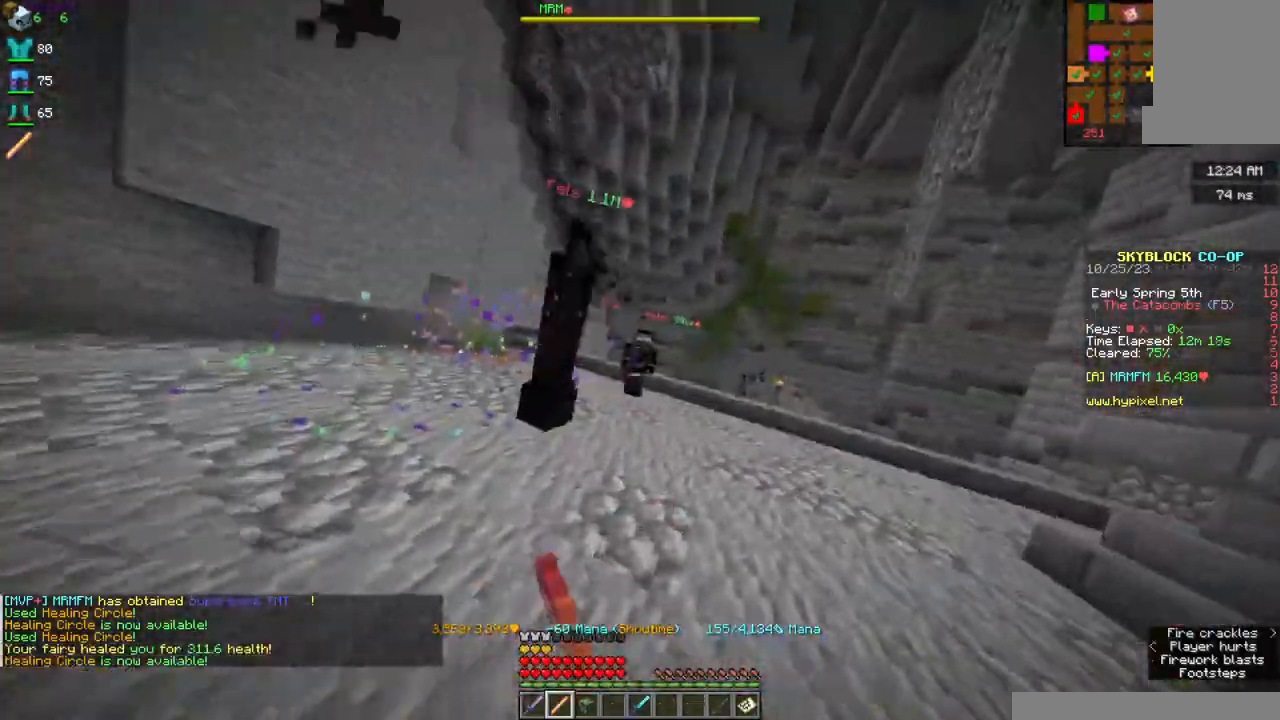
{"keys": ["d", "w"], "mouse": ["left"], "events": []}
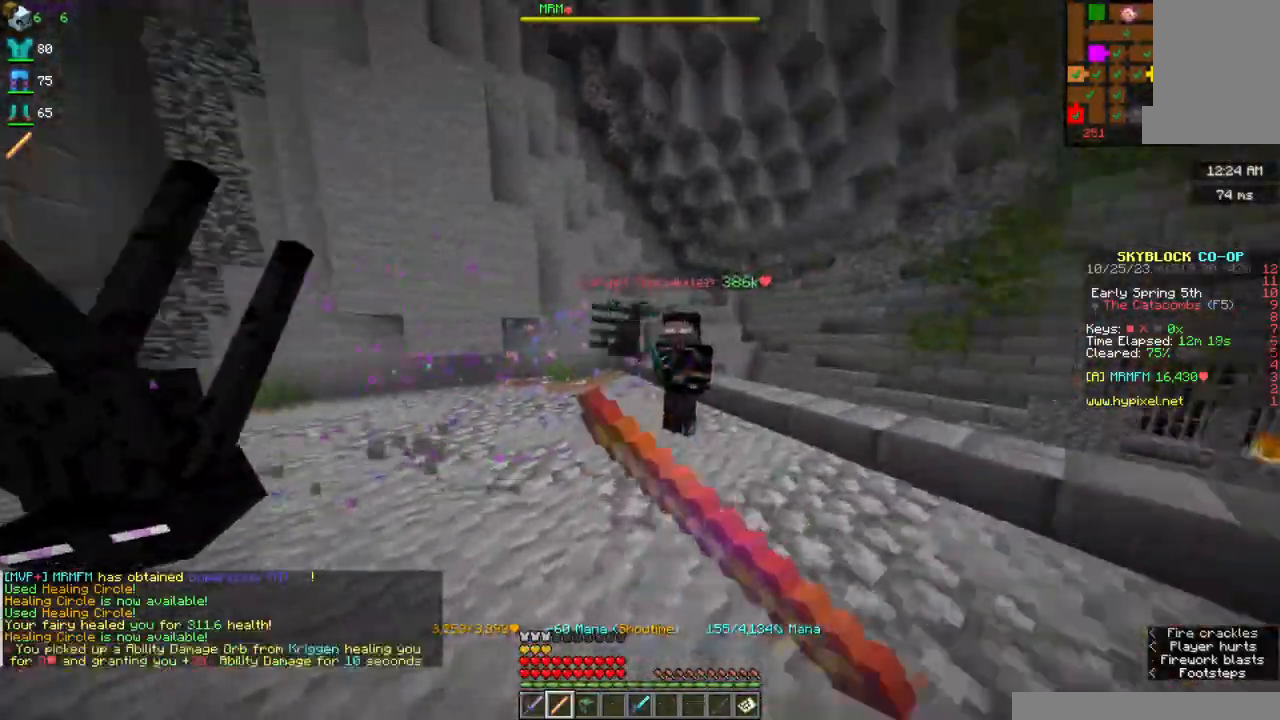
{"keys": ["w"], "mouse": [], "events": [[217, "mouse_left", "up"], [367, "d", "up"]]}
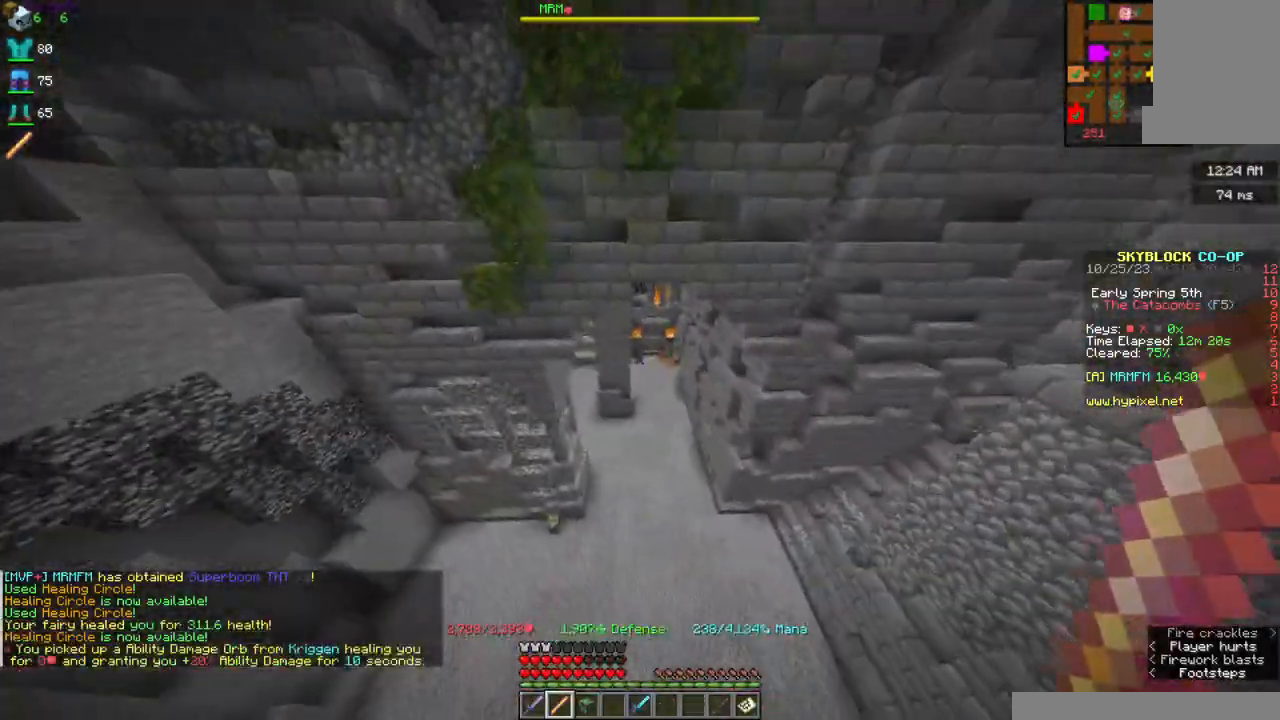
{"keys": ["w"], "mouse": [], "events": [[34, "space", "down"], [334, "space", "up"]]}
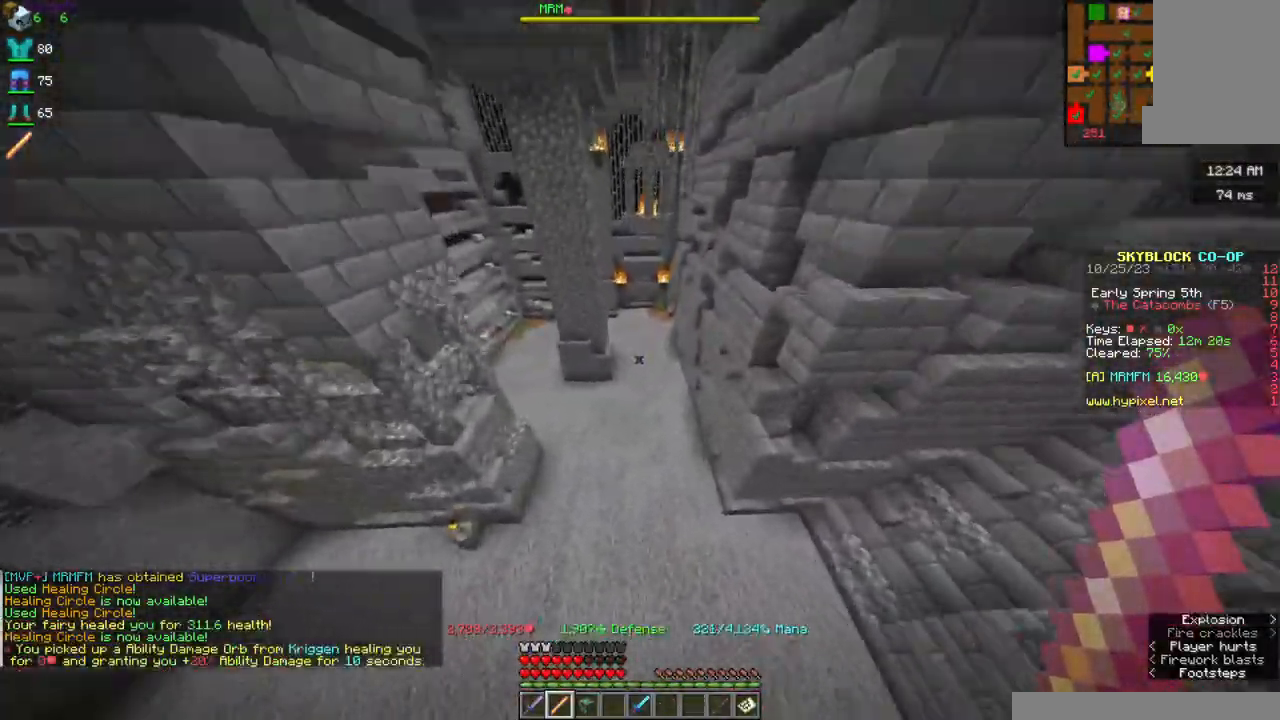
{"keys": ["w"], "mouse": [], "events": []}
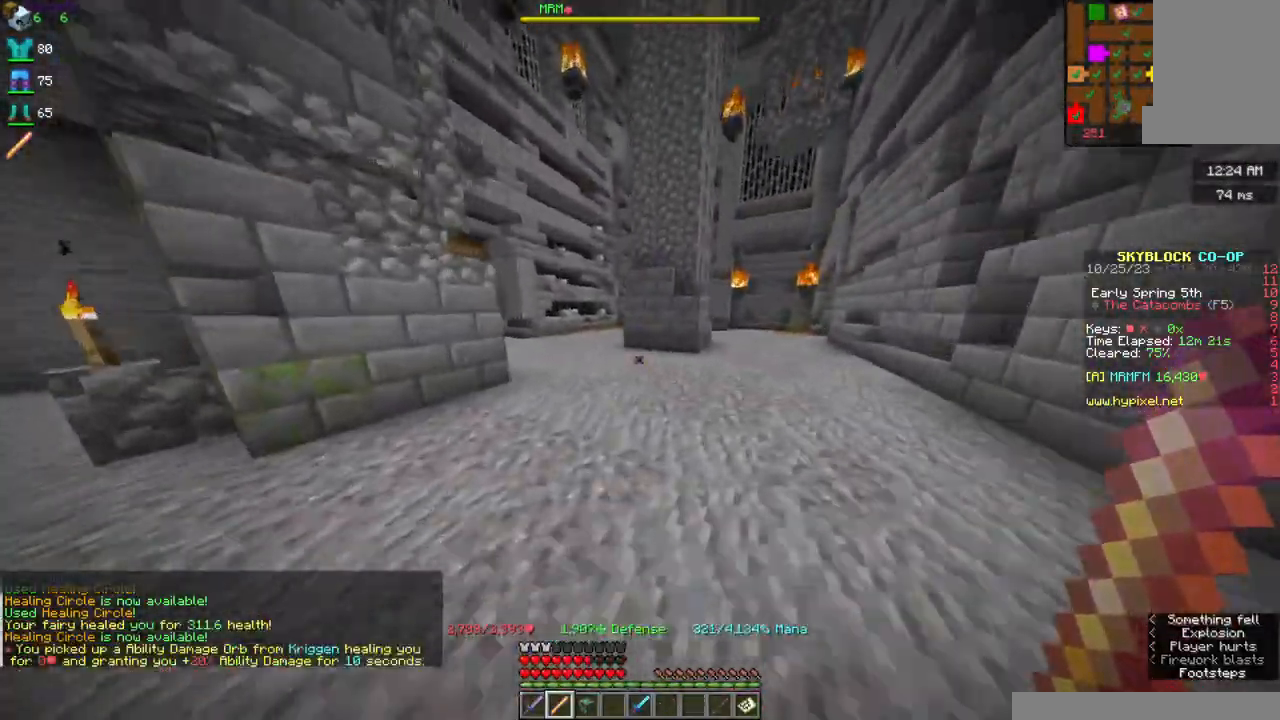
{"keys": ["w"], "mouse": [], "events": []}
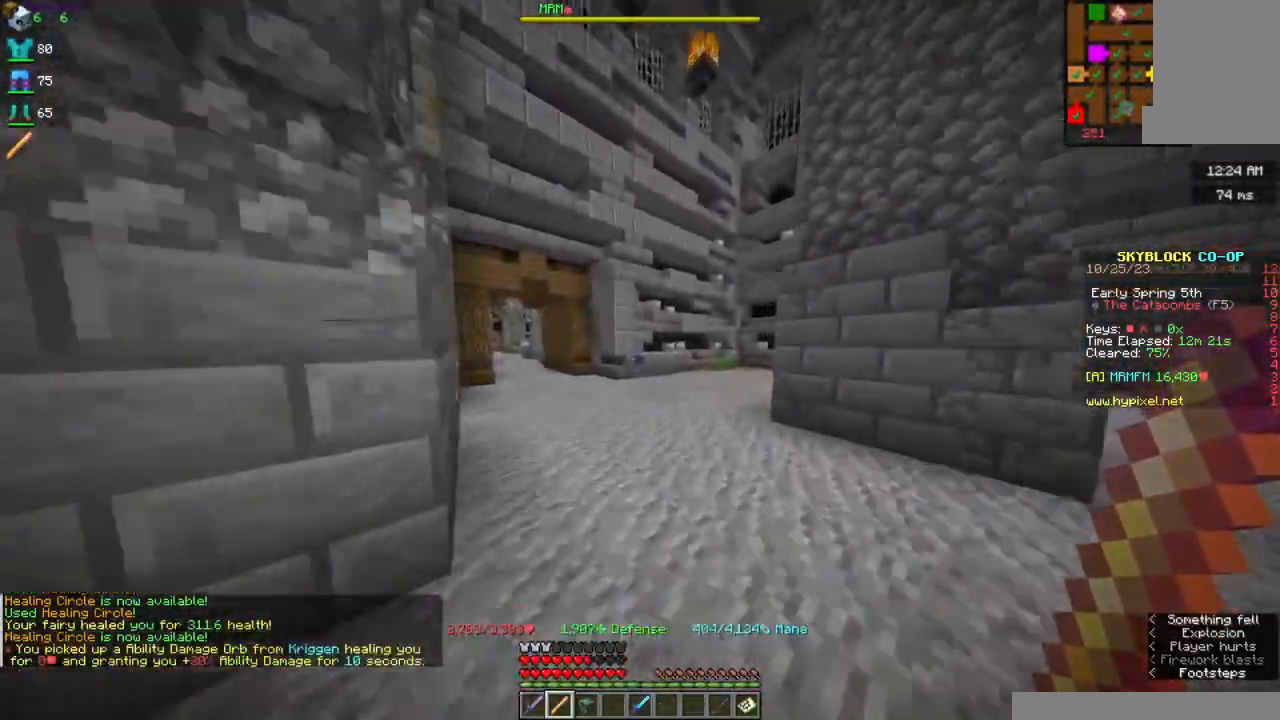
{"keys": ["w"], "mouse": [], "events": []}
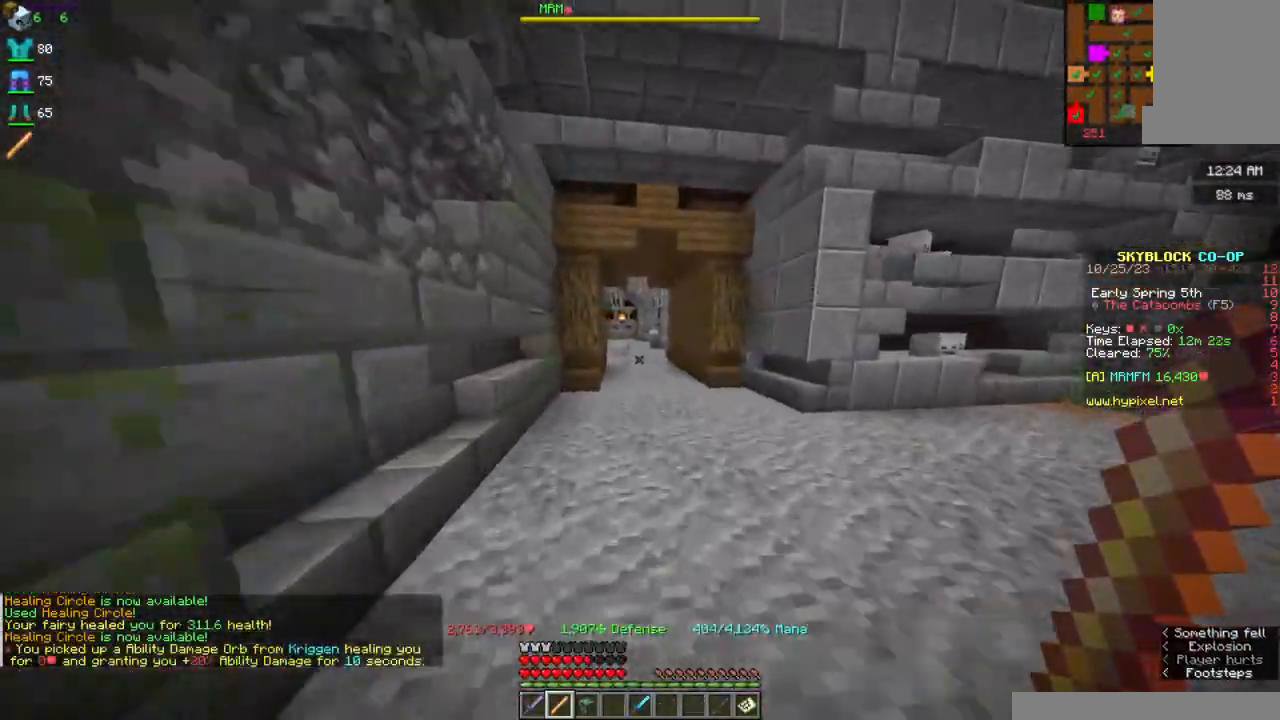
{"keys": ["w"], "mouse": [], "events": []}
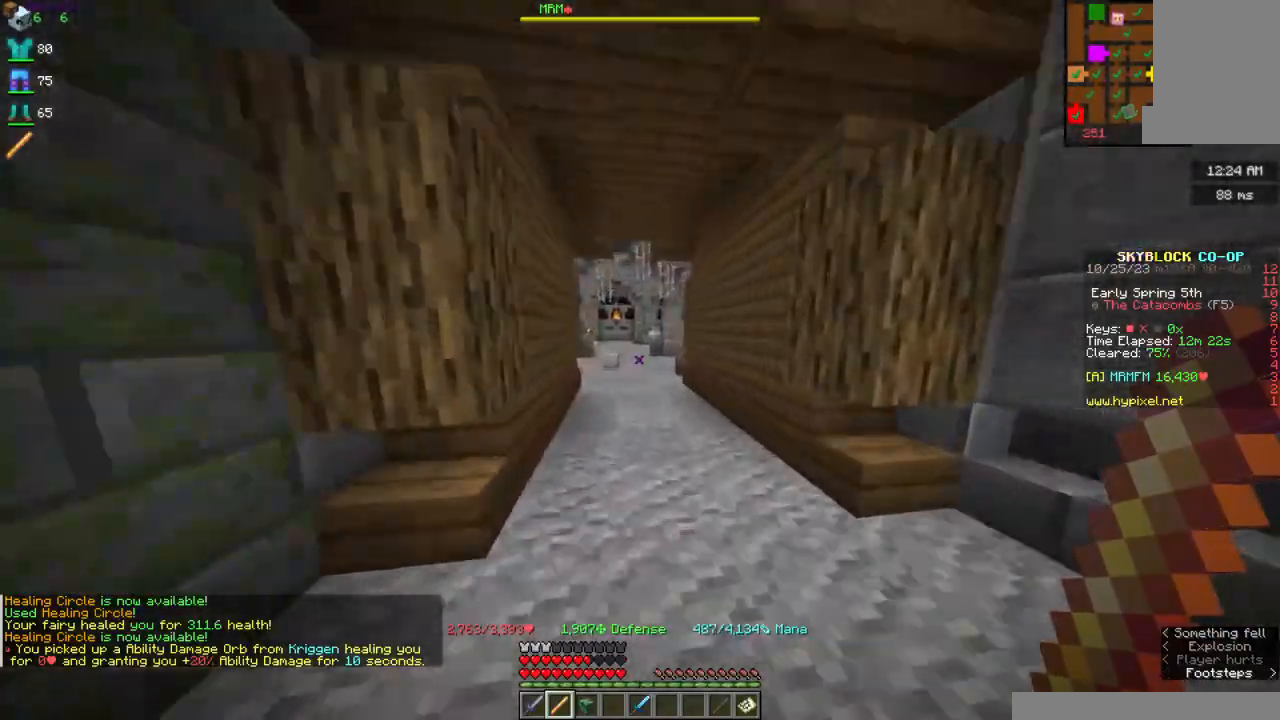
{"keys": ["w"], "mouse": [], "events": []}
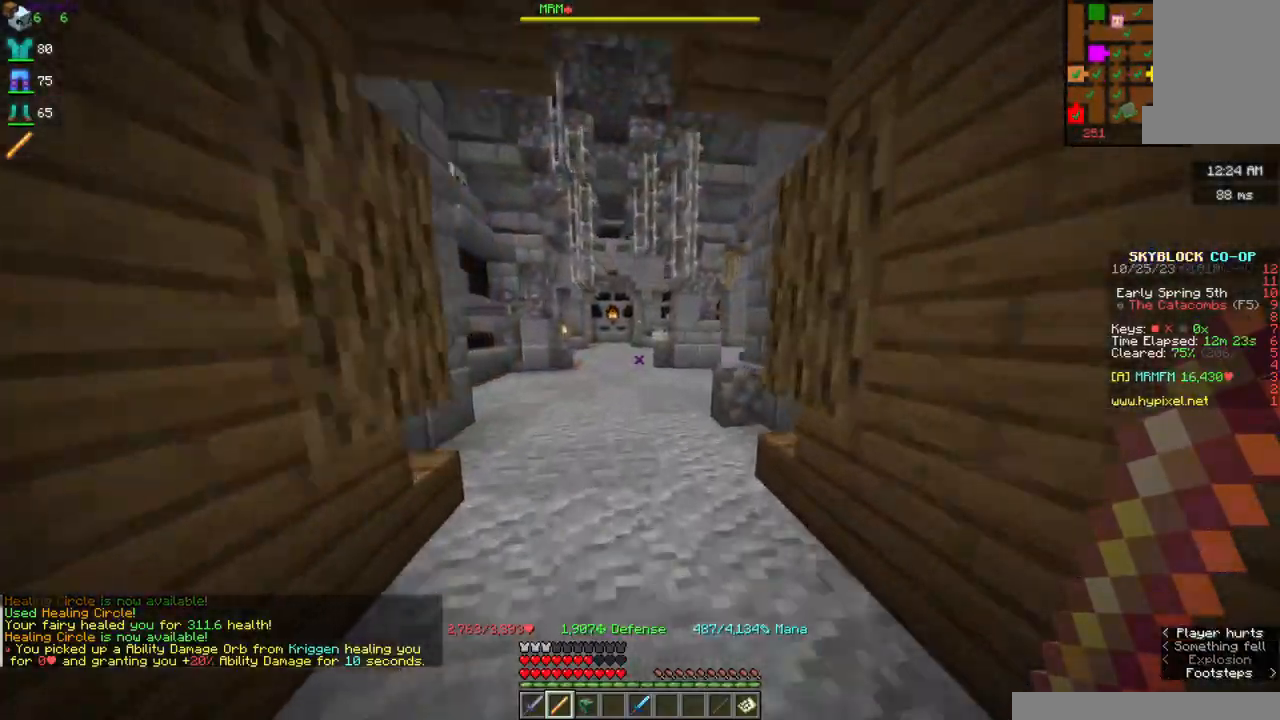
{"keys": ["w"], "mouse": [], "events": [[200, "a", "down"], [367, "a", "up"]]}
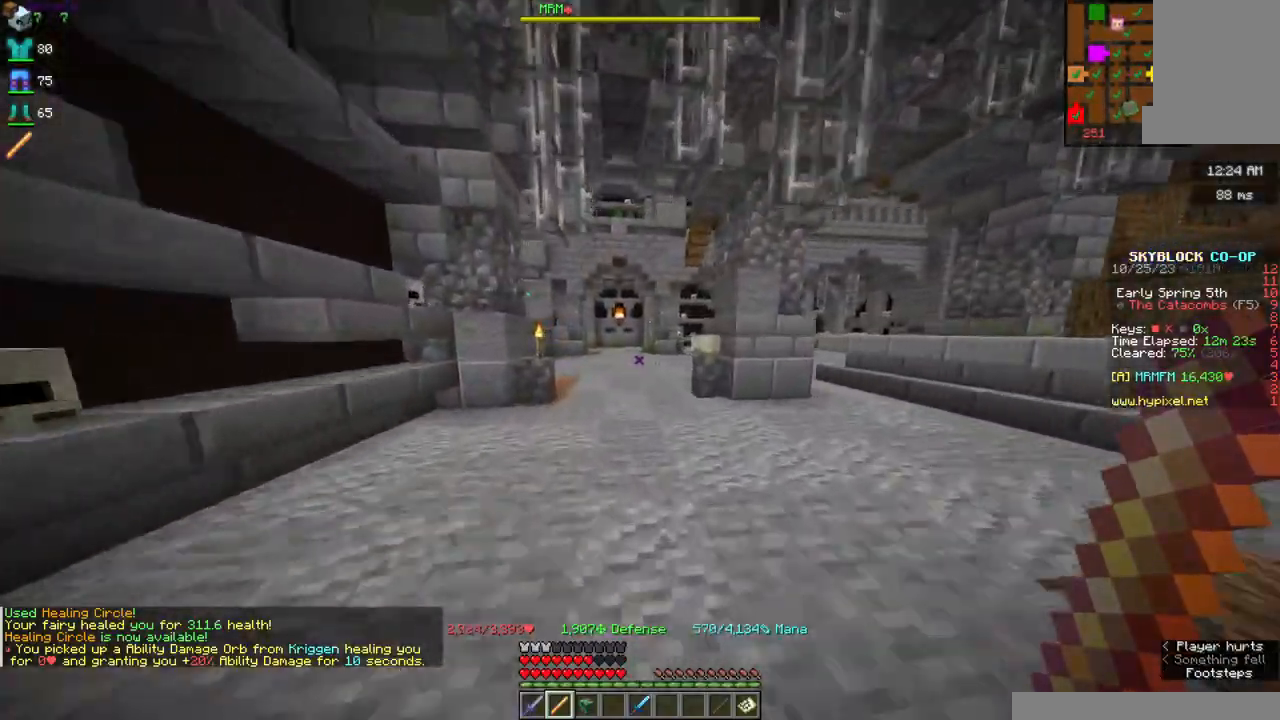
{"keys": ["w"], "mouse": [], "events": []}
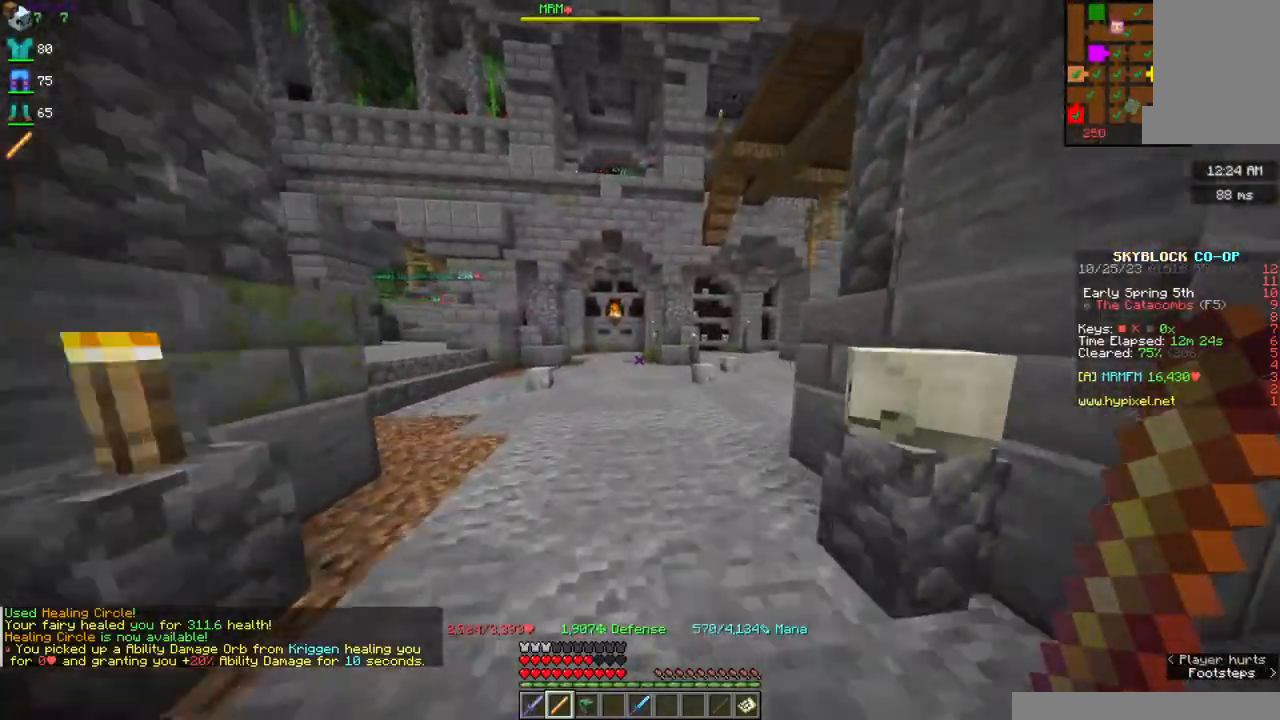
{"keys": ["d", "w"], "mouse": [], "events": [[400, "d", "down"]]}
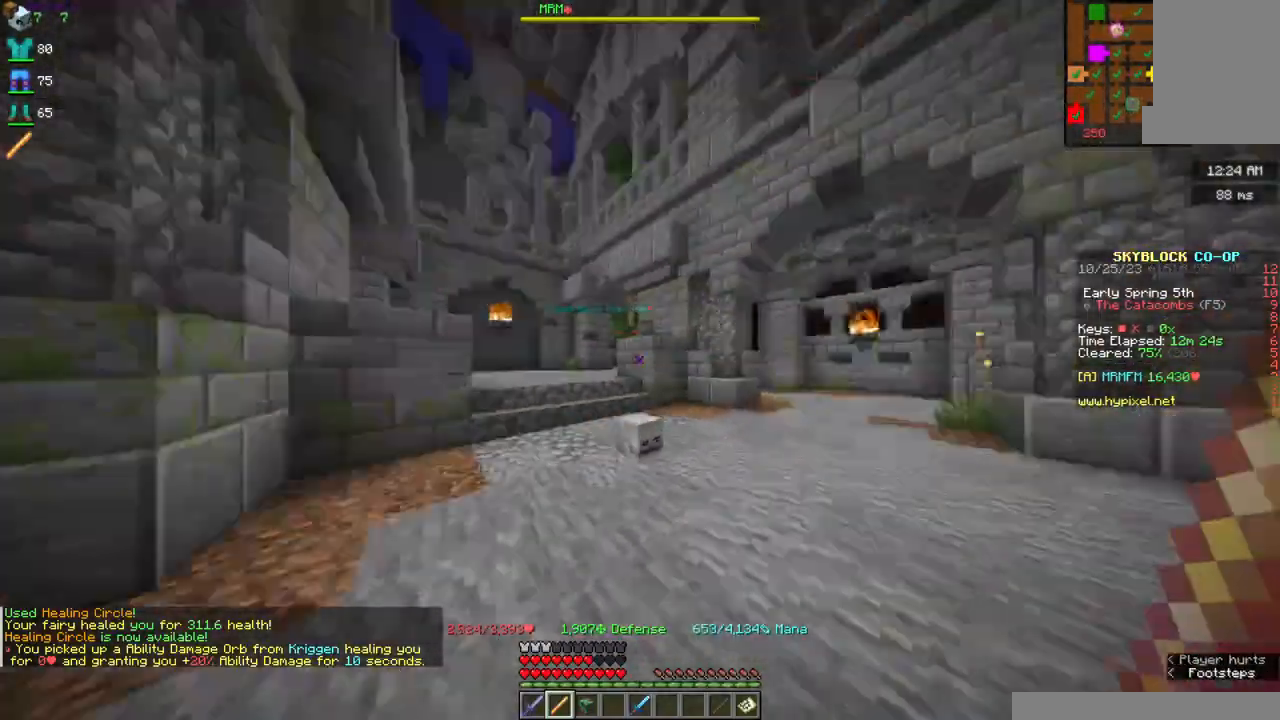
{"keys": ["s"], "mouse": [], "events": [[50, "w", "up"], [117, "s", "down"], [217, "d", "up"]]}
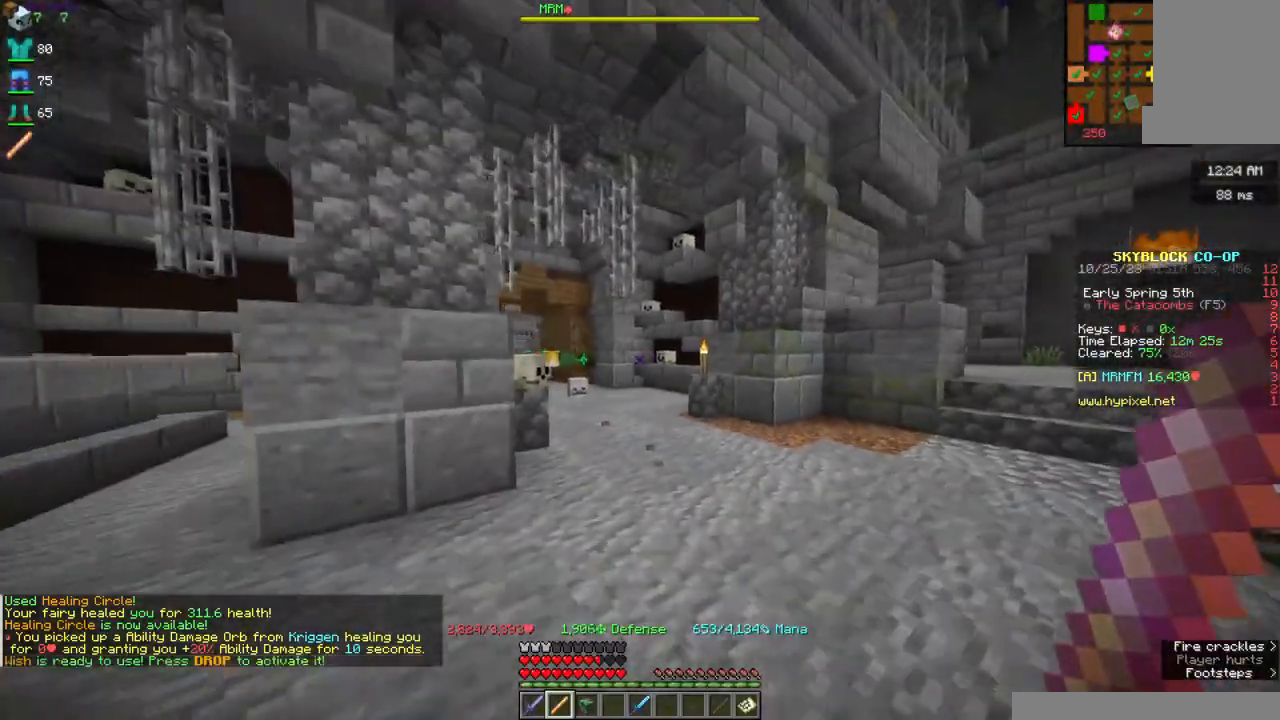
{"keys": ["d", "s"], "mouse": [], "events": [[217, "d", "down"]]}
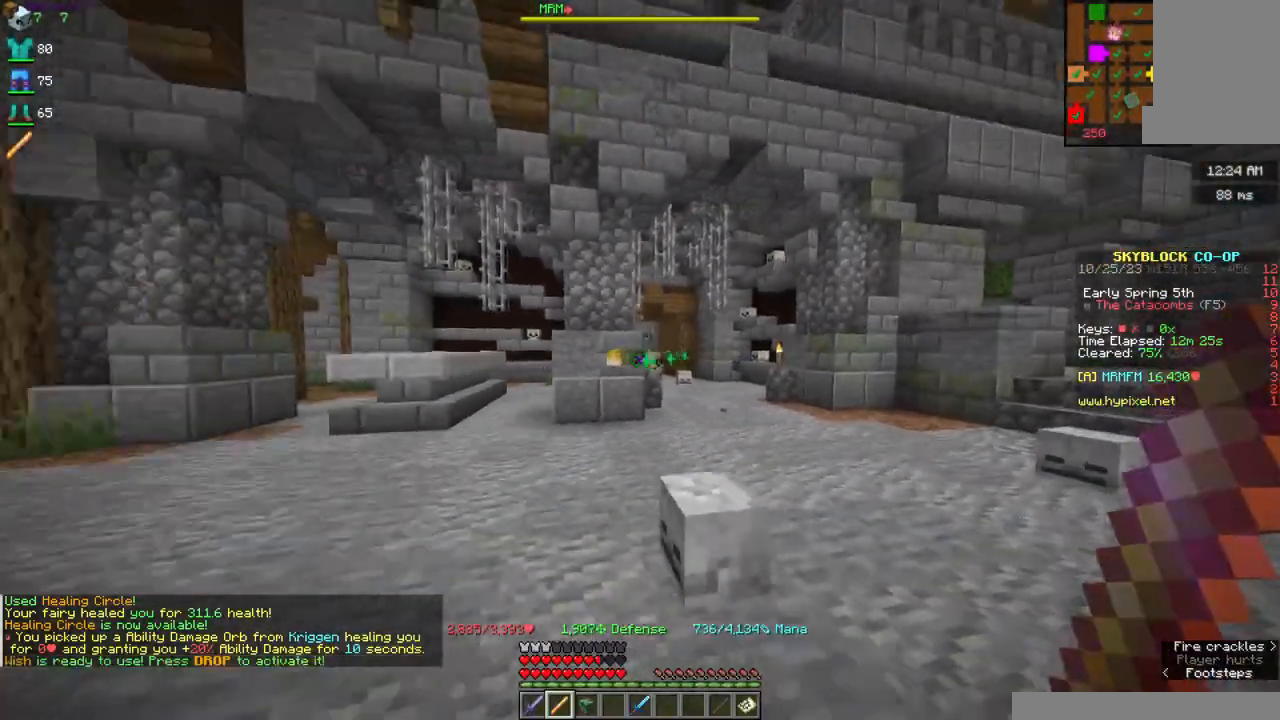
{"keys": [], "mouse": [], "events": [[200, "s", "up"], [384, "d", "up"]]}
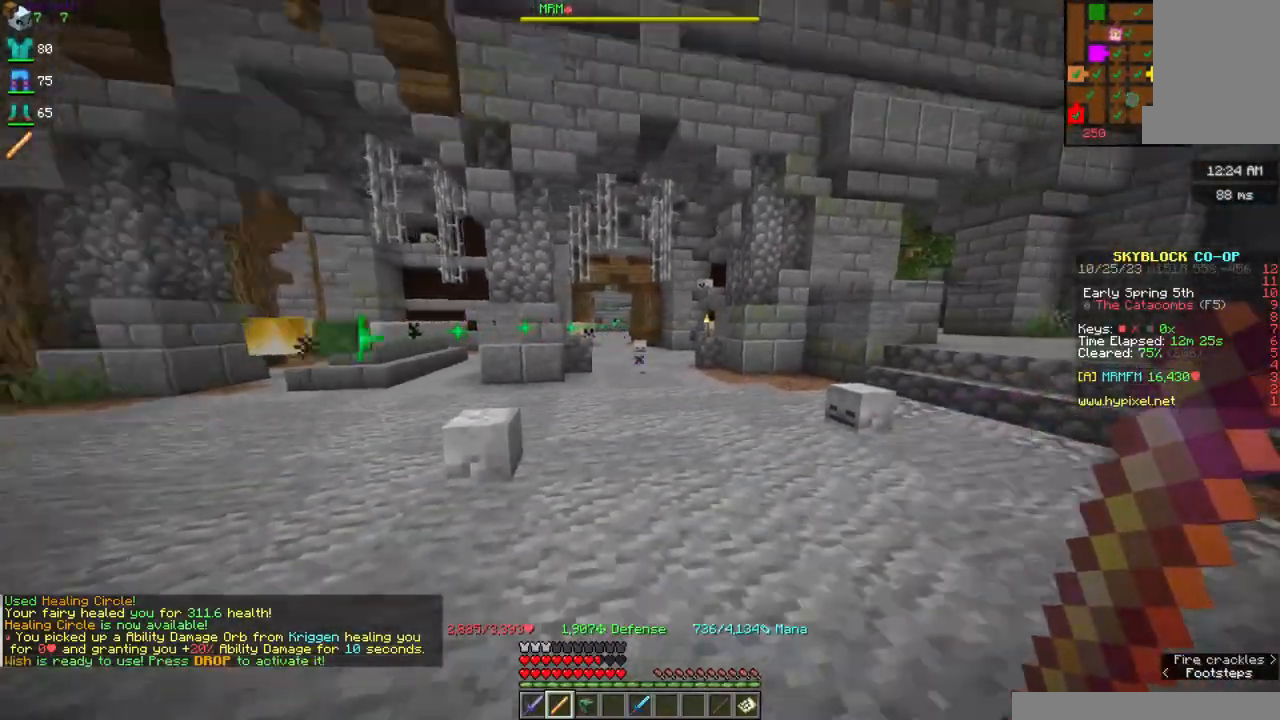
{"keys": [], "mouse": [], "events": []}
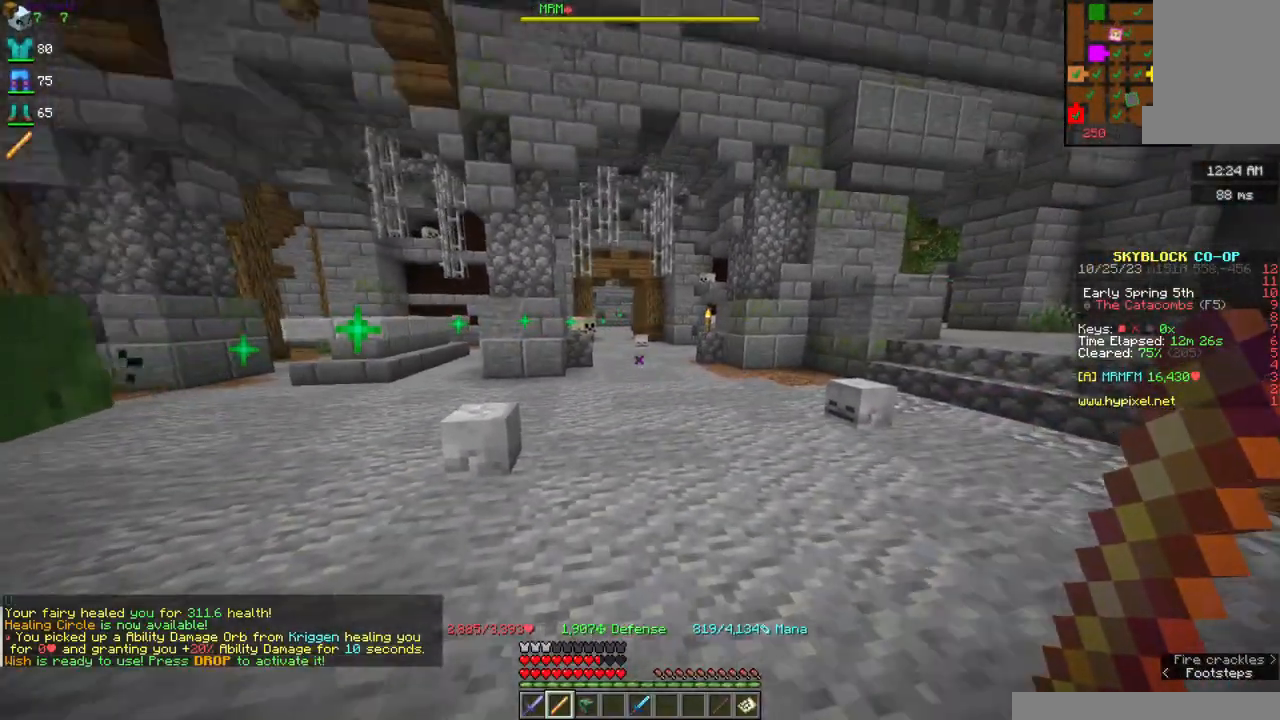
{"keys": [], "mouse": [], "events": []}